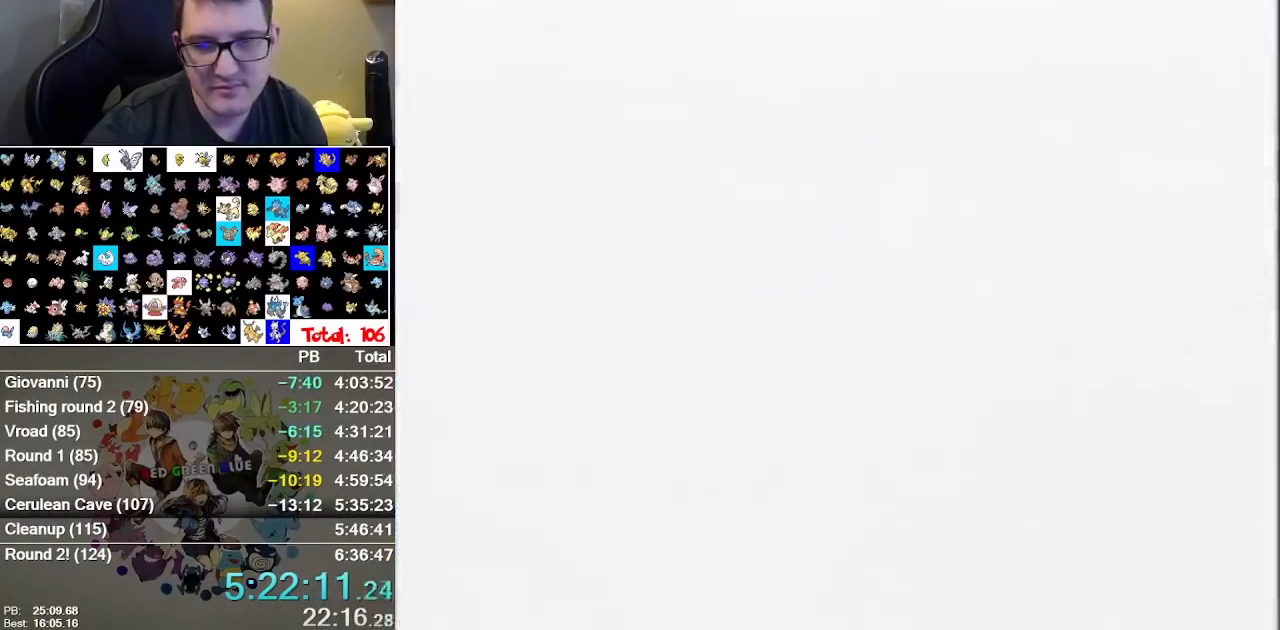
Gameplay with a controller (Nintendo layout); each line is a JSON object with the inputs held at the frame after it. "events" lists button and stick changes between this image and that frame as [ms after this image, input, new state], when the widget could be followed in between. Not read: A DPAD_DOWN DPAD_LEFT DPAD_RIGHT L1 L3 R1 R3.
{"buttons": [], "events": []}
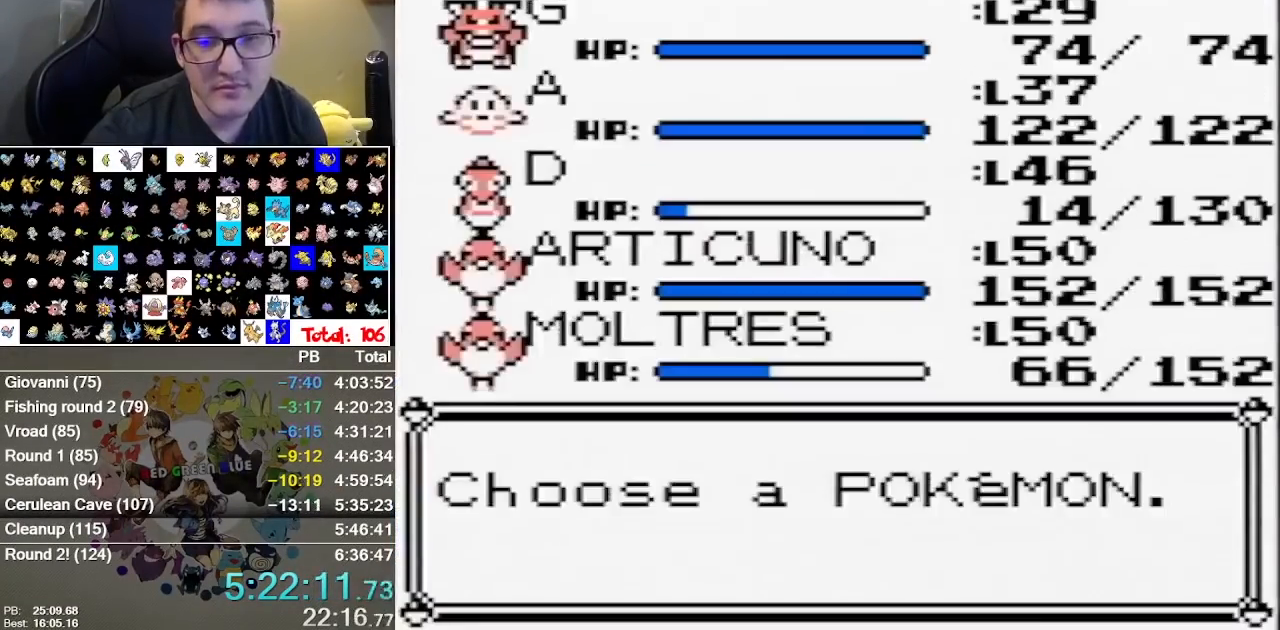
{"buttons": [], "events": []}
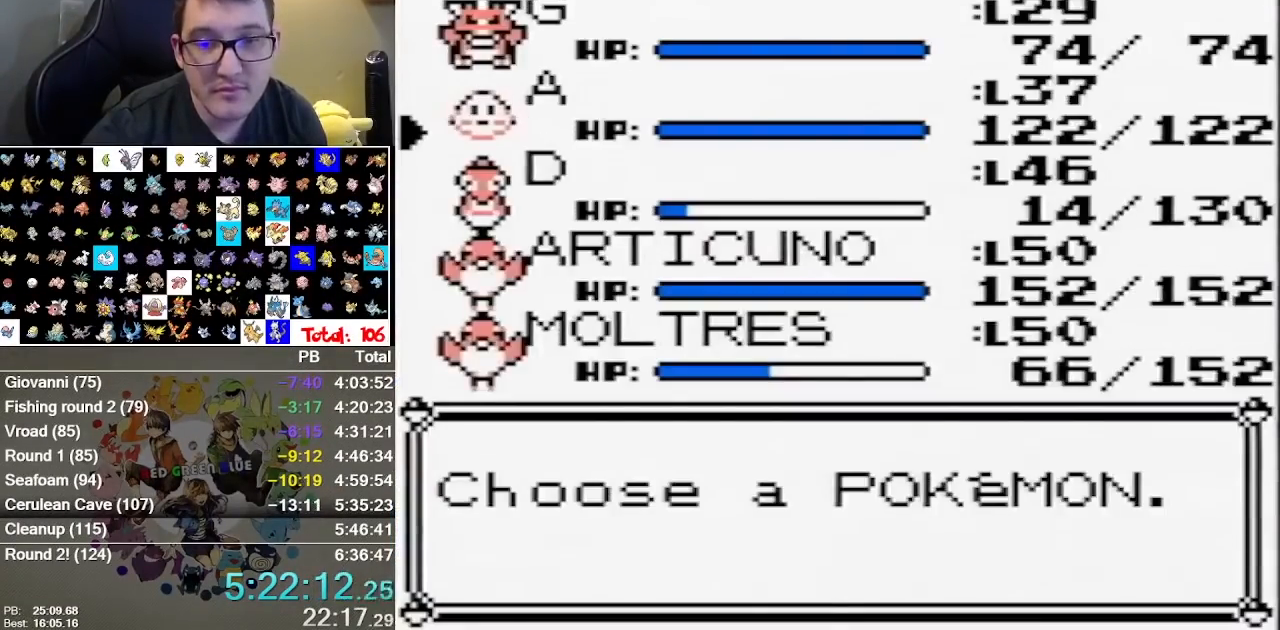
{"buttons": [], "events": []}
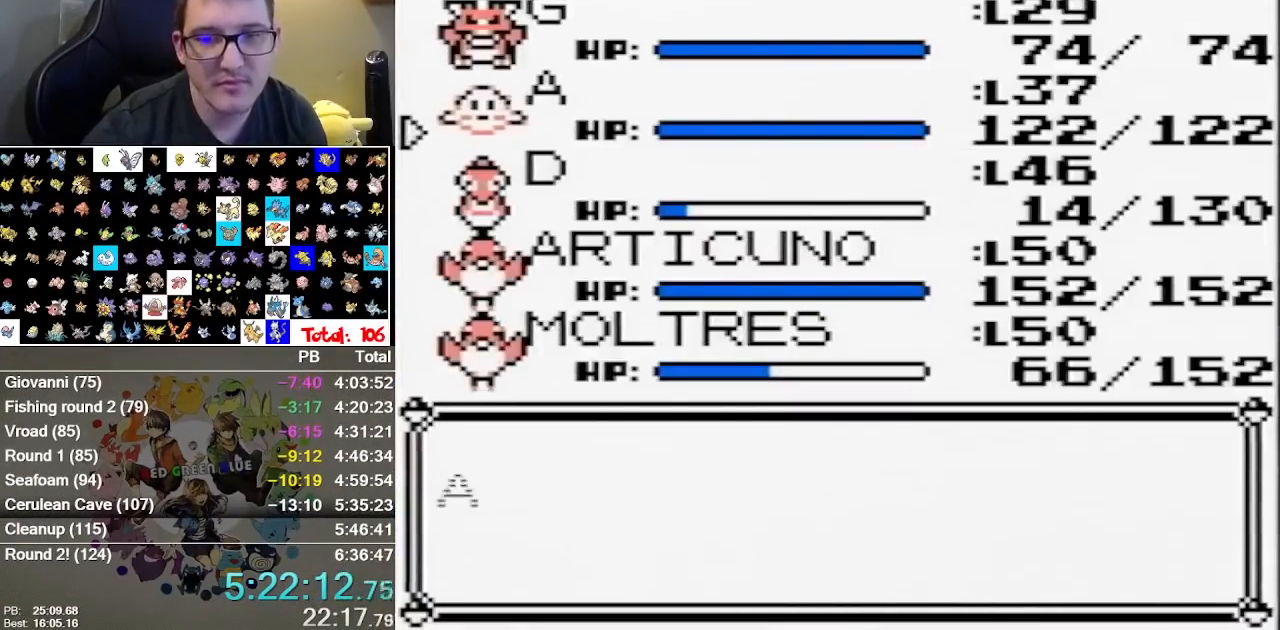
{"buttons": [], "events": [[100, "B", "down"], [167, "B", "up"], [233, "B", "down"], [450, "B", "up"]]}